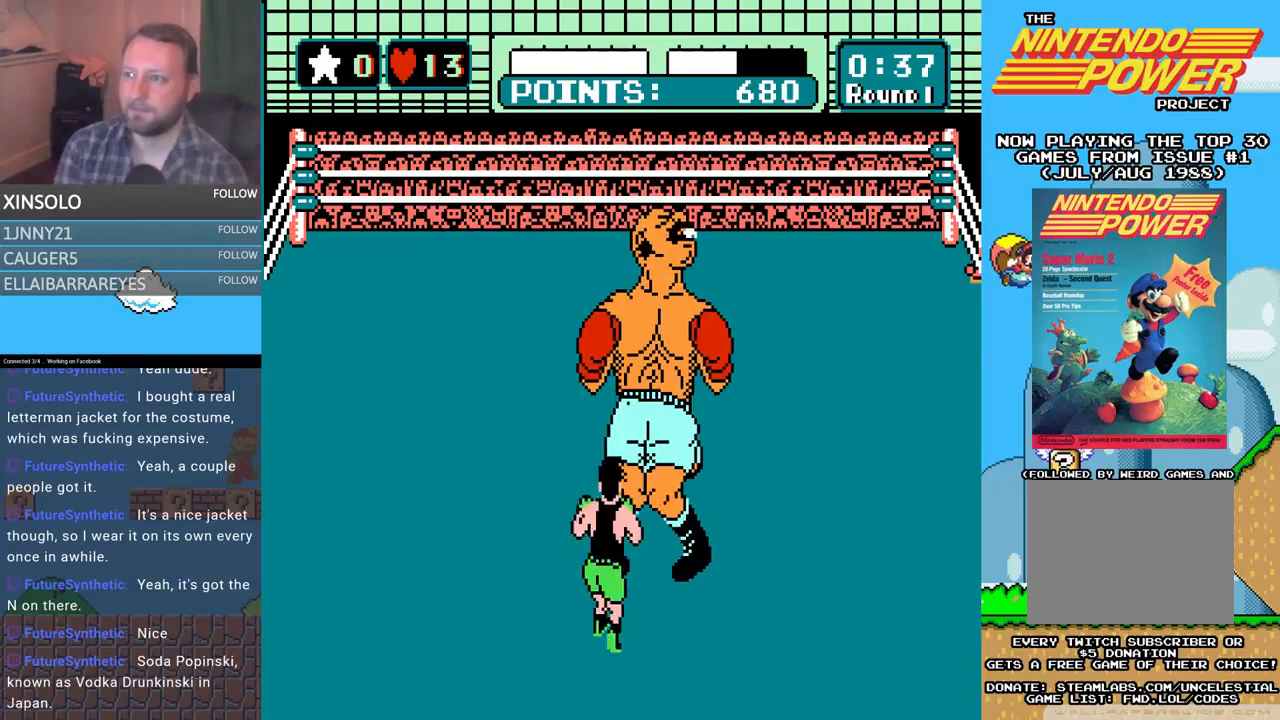
Gameplay with a controller (Xbox layout); each line is a JSON object with the inputs held at the frame after it. "events" lists button and stick changes between this image and that frame as [ms after this image, input, new state], when the widget could be followed in between. Not read: left_stick right_stick.
{"buttons": ["DPAD_LEFT"], "events": [[67, "A", "up"], [100, "DPAD_UP", "up"], [500, "DPAD_LEFT", "down"]]}
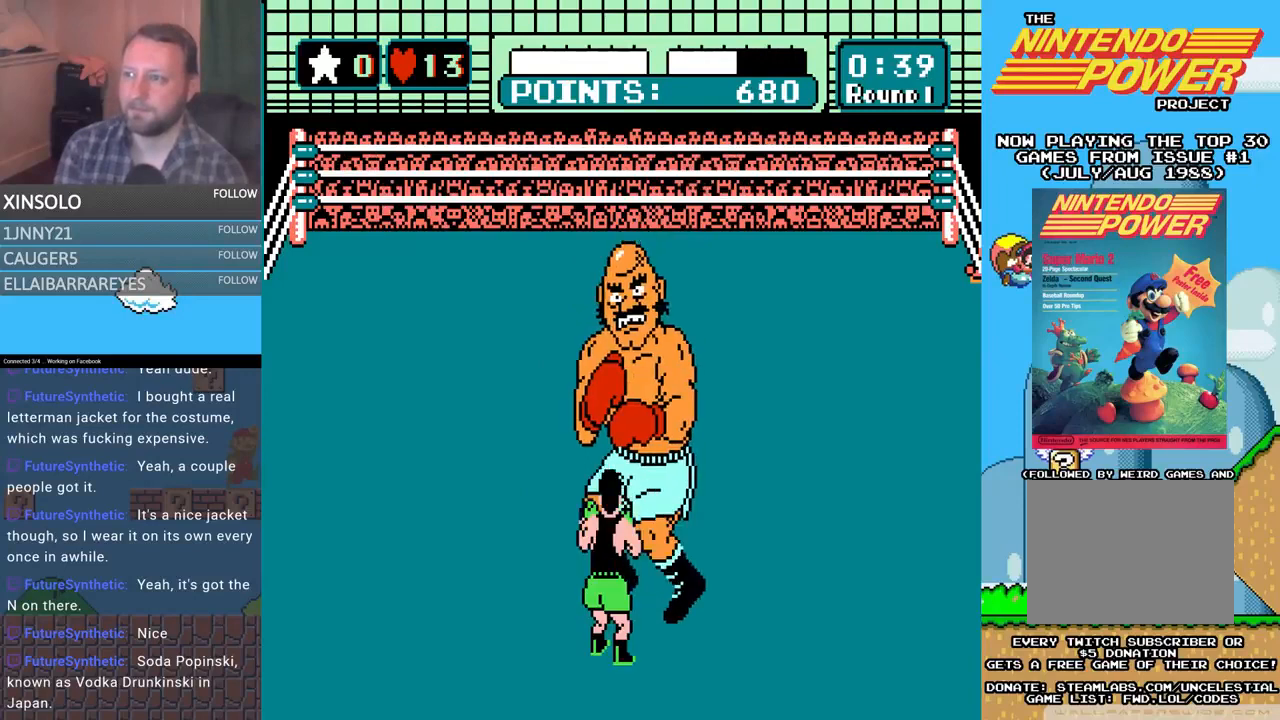
{"buttons": [], "events": [[33, "DPAD_LEFT", "up"]]}
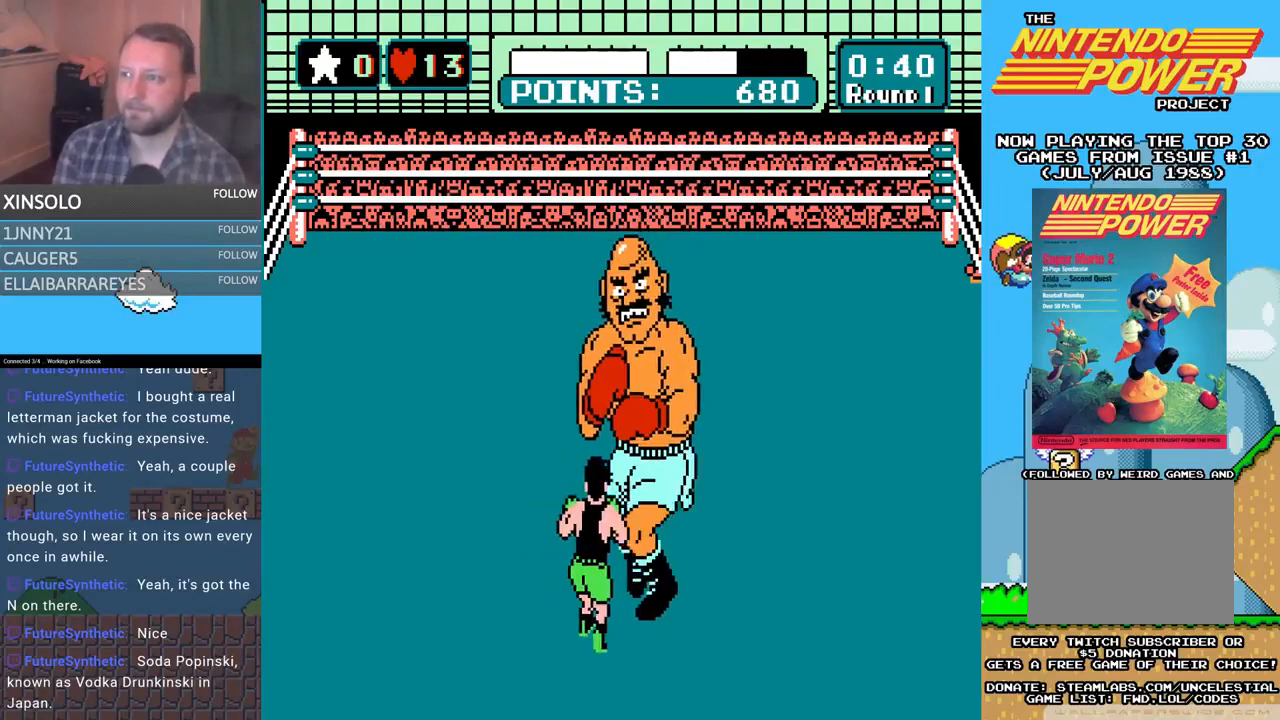
{"buttons": [], "events": [[267, "DPAD_LEFT", "down"], [300, "DPAD_UP", "down"], [400, "DPAD_UP", "up"], [433, "DPAD_LEFT", "up"]]}
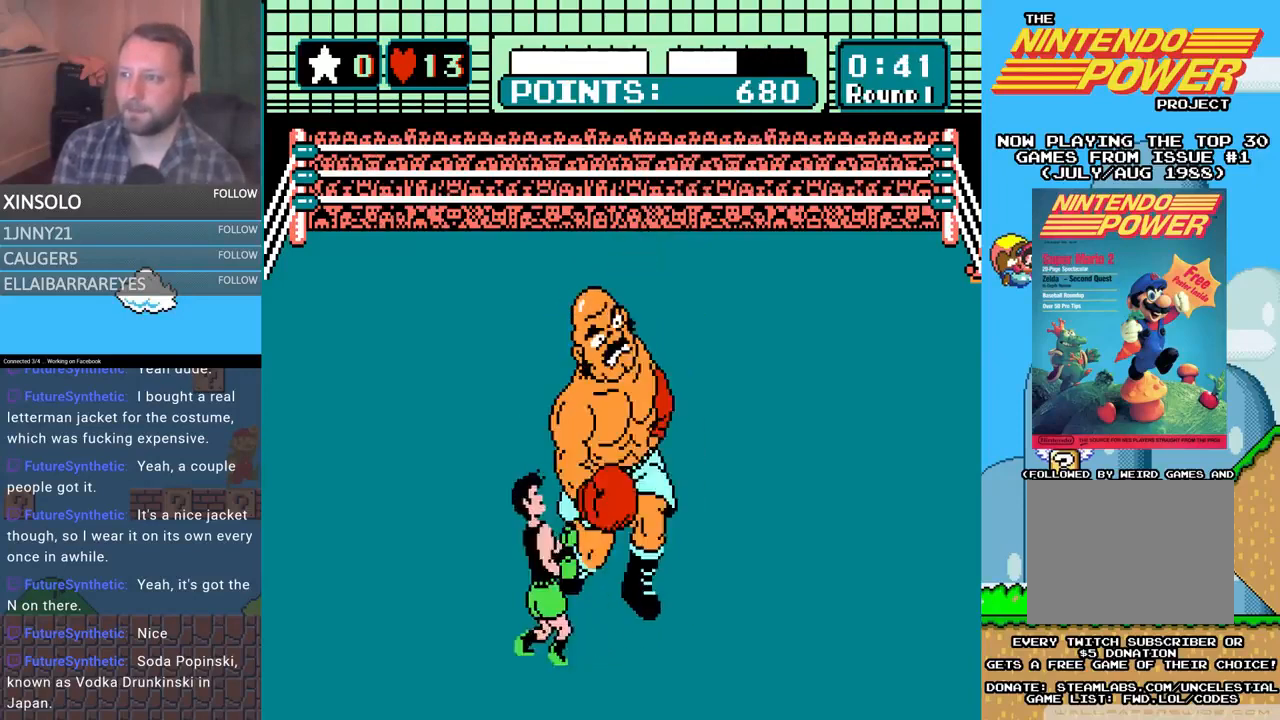
{"buttons": ["B", "DPAD_UP"], "events": [[33, "DPAD_UP", "down"], [100, "A", "down"], [400, "B", "down"], [433, "A", "up"]]}
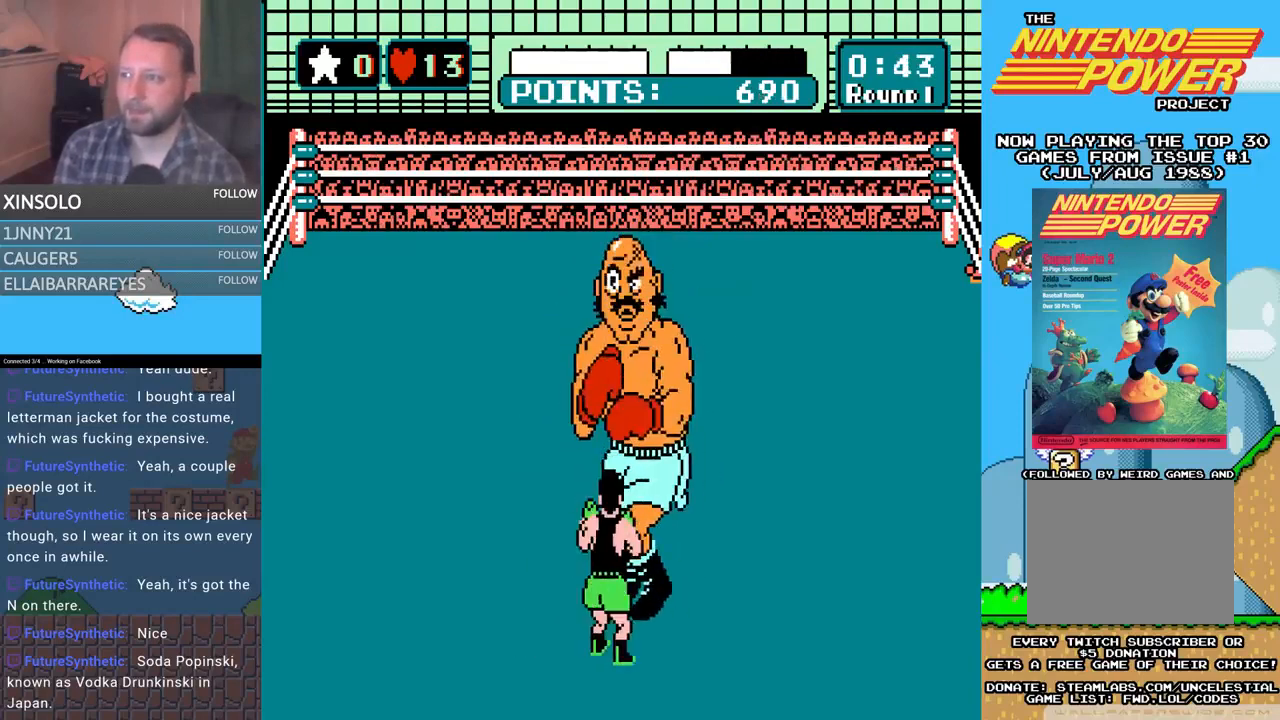
{"buttons": ["A", "DPAD_UP"], "events": [[333, "B", "up"], [367, "A", "down"]]}
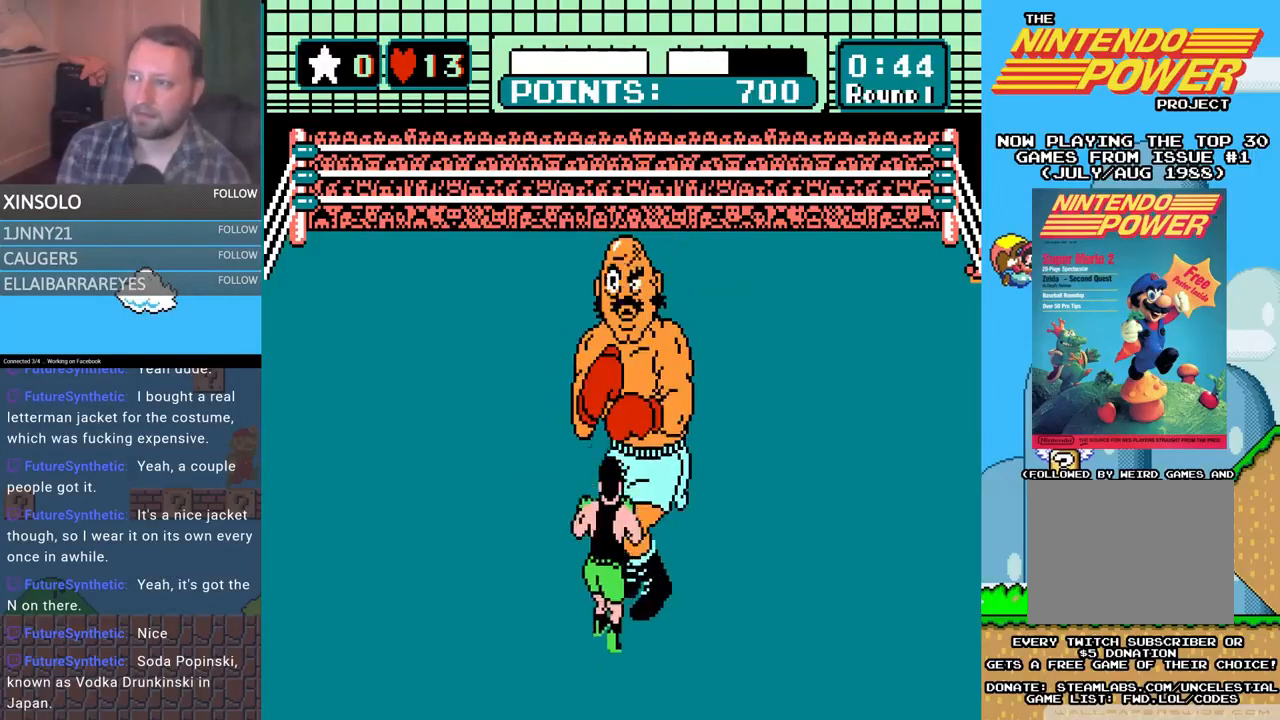
{"buttons": [], "events": [[433, "A", "up"], [433, "DPAD_UP", "up"]]}
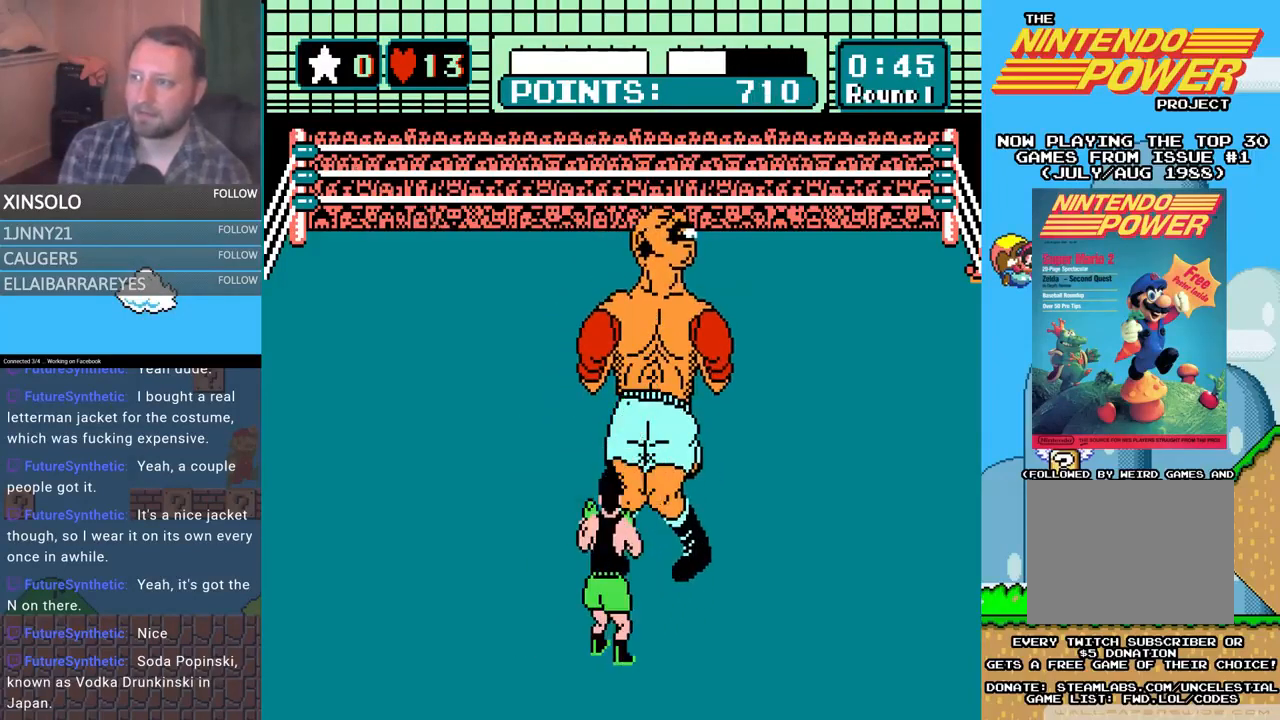
{"buttons": [], "events": []}
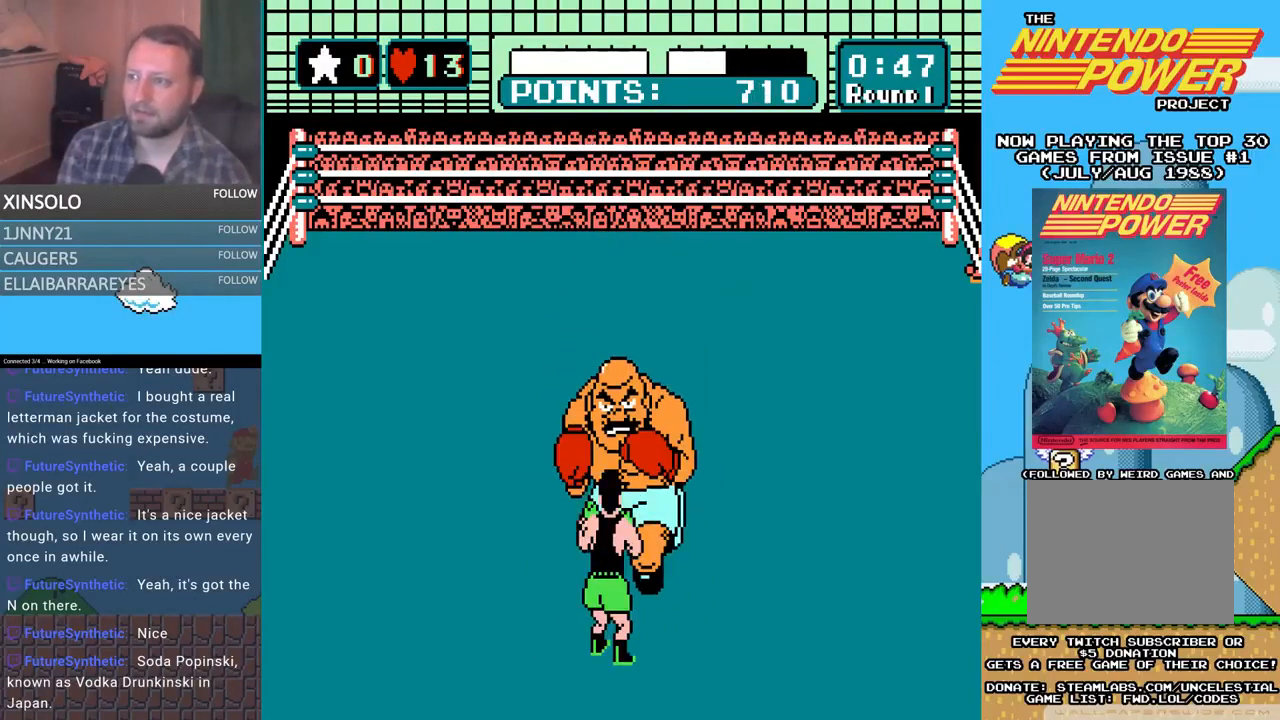
{"buttons": ["A", "DPAD_UP"], "events": [[67, "DPAD_LEFT", "down"], [67, "DPAD_UP", "down"], [200, "DPAD_UP", "up"], [267, "DPAD_LEFT", "up"], [333, "DPAD_UP", "down"], [400, "A", "down"]]}
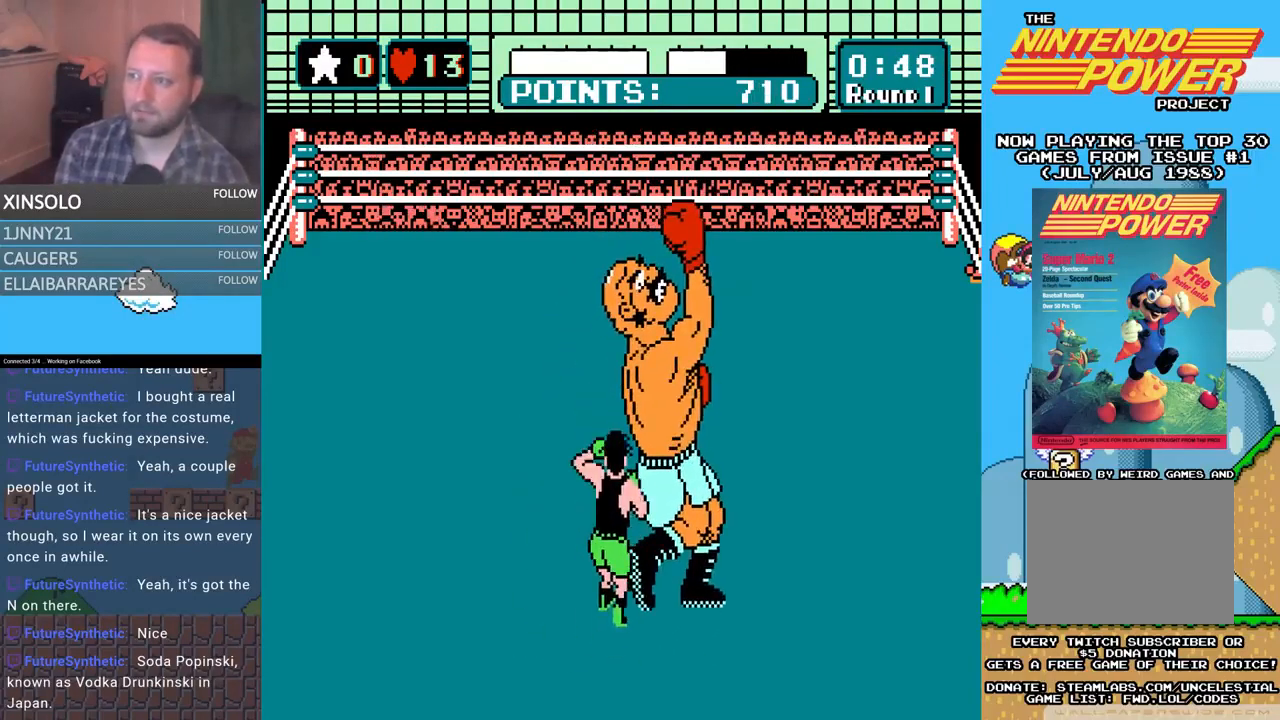
{"buttons": ["B", "DPAD_UP"], "events": [[133, "B", "down"], [167, "A", "up"]]}
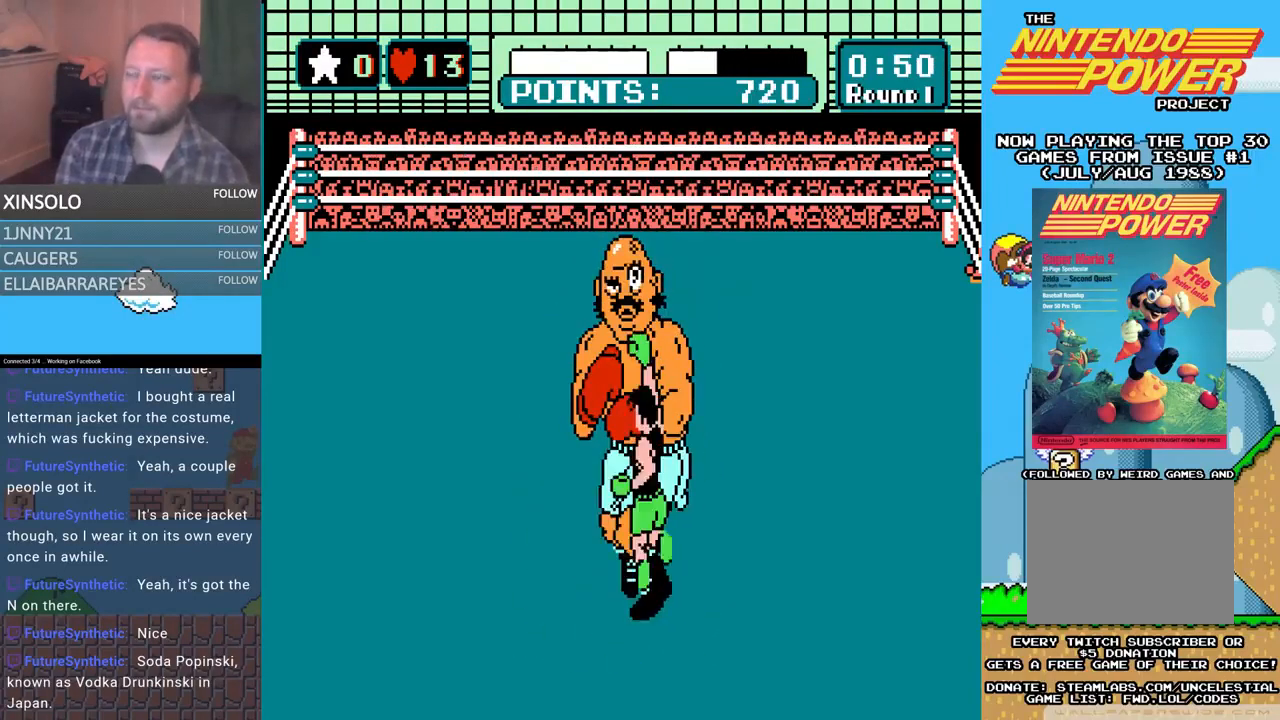
{"buttons": ["A", "DPAD_UP"], "events": [[133, "B", "up"], [167, "A", "down"]]}
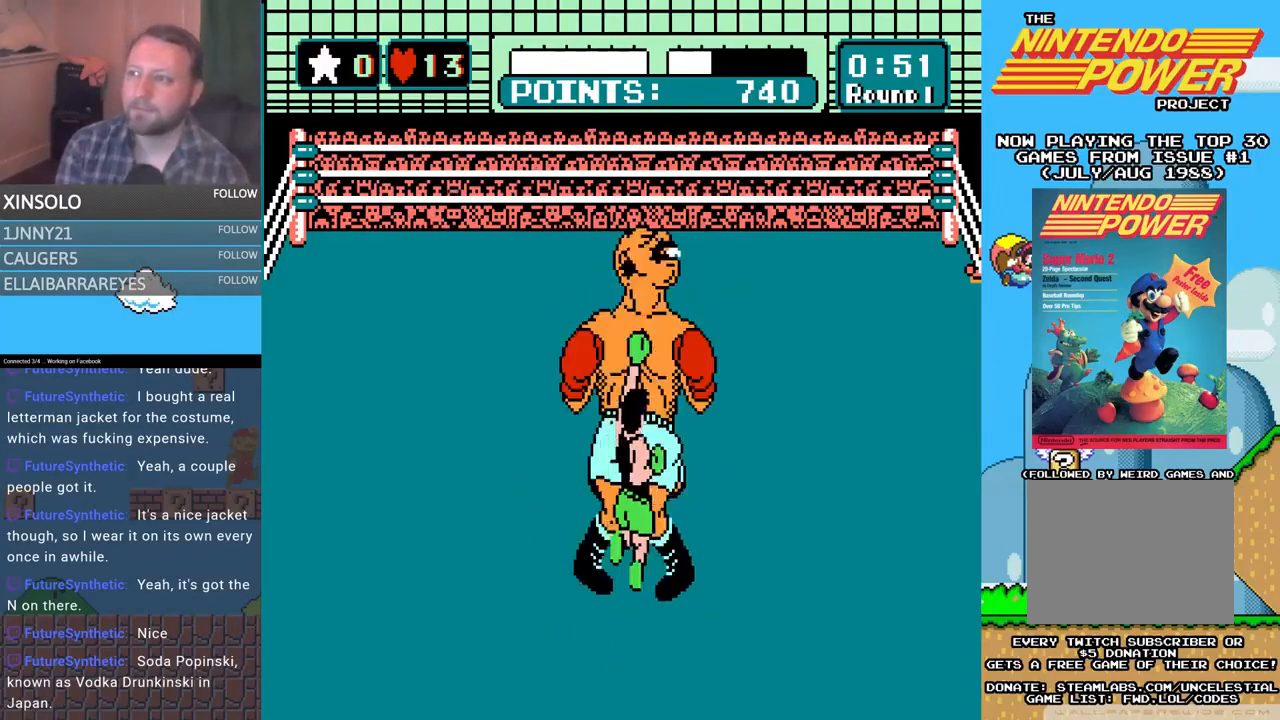
{"buttons": ["B", "DPAD_UP"], "events": [[100, "A", "up"], [133, "B", "down"]]}
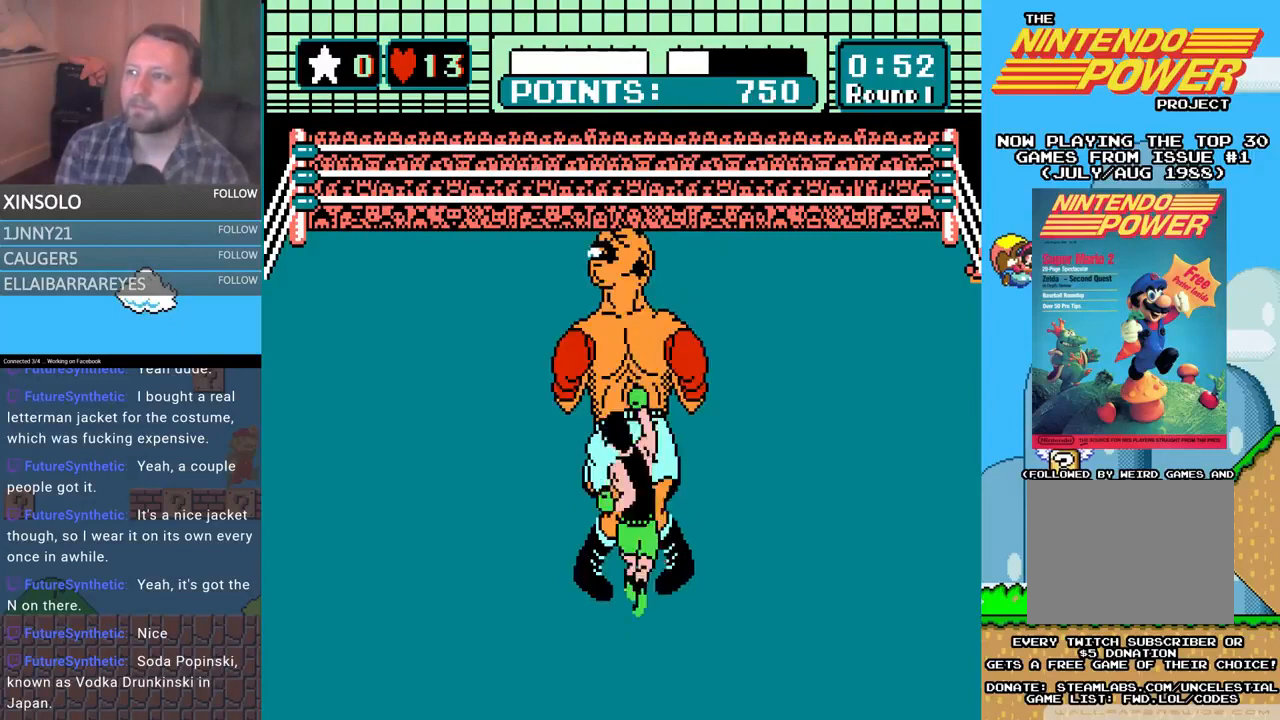
{"buttons": ["DPAD_UP"], "events": [[33, "A", "down"], [33, "B", "up"], [467, "A", "up"]]}
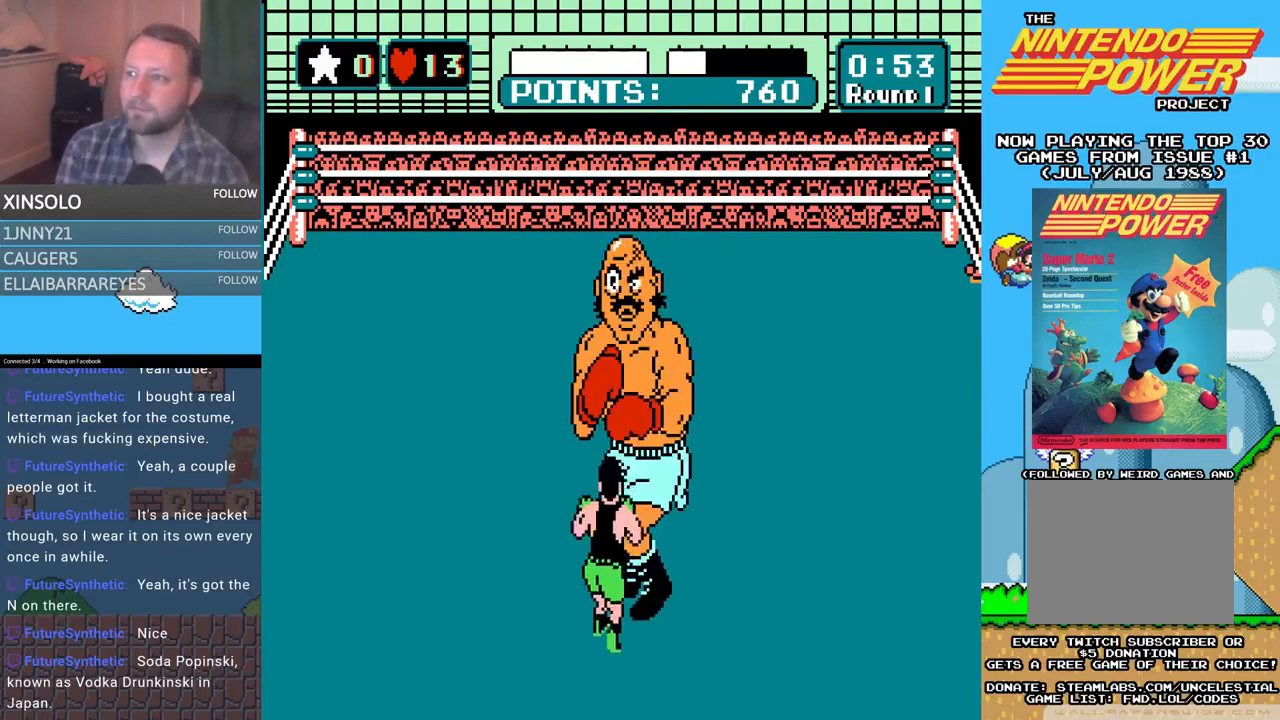
{"buttons": ["A", "DPAD_UP"], "events": [[33, "B", "down"], [433, "A", "down"], [433, "B", "up"]]}
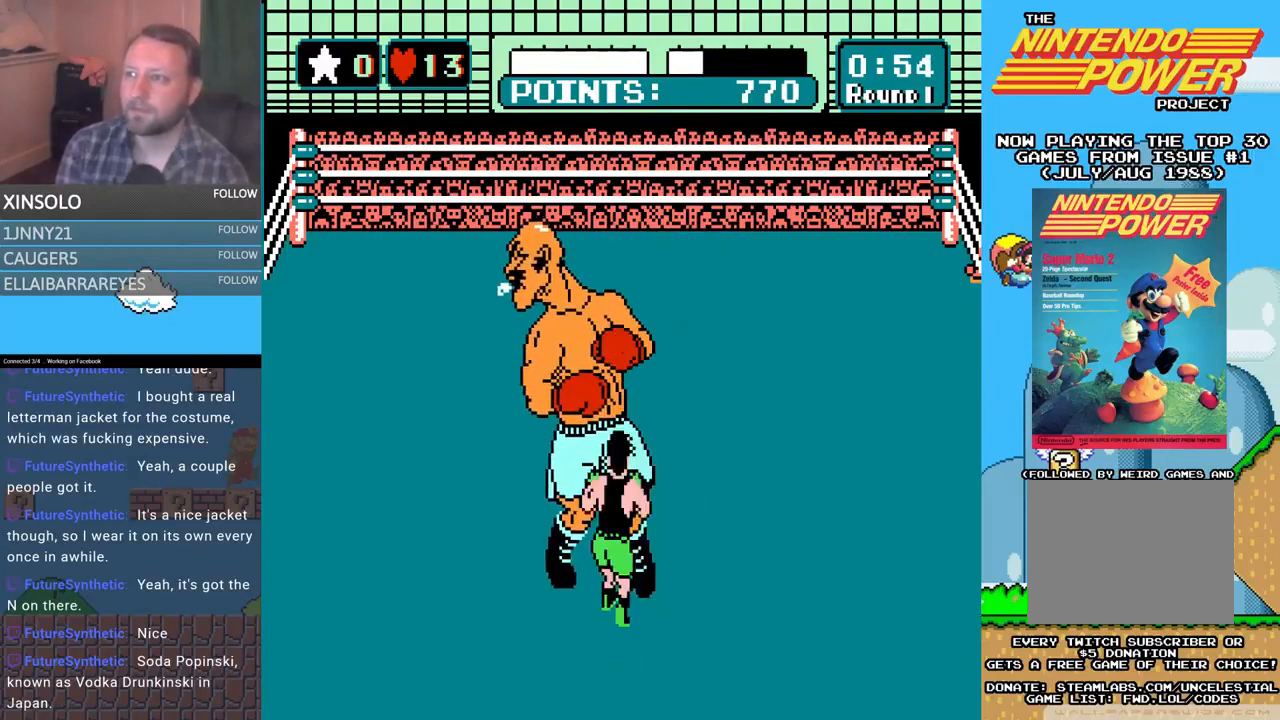
{"buttons": ["DPAD_LEFT"], "events": [[100, "DPAD_UP", "up"], [167, "A", "up"], [500, "DPAD_LEFT", "down"]]}
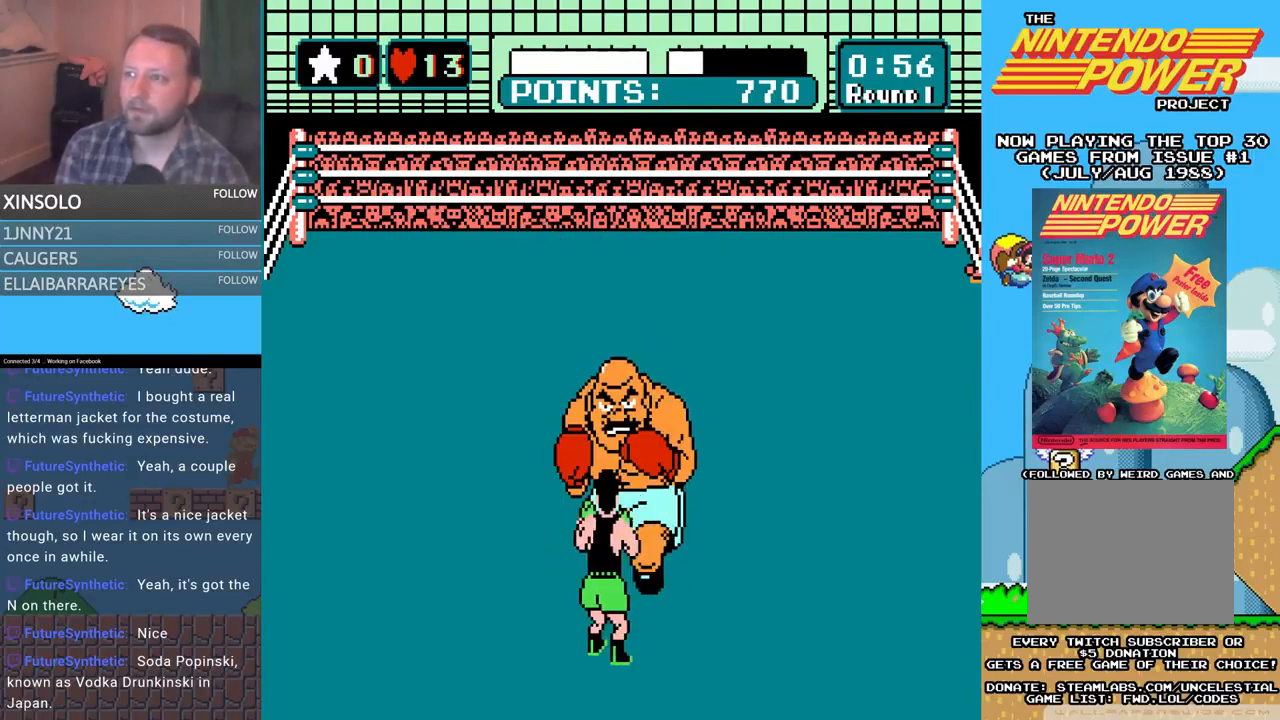
{"buttons": ["A", "DPAD_UP"], "events": [[200, "DPAD_LEFT", "up"], [300, "A", "down"], [300, "DPAD_UP", "down"]]}
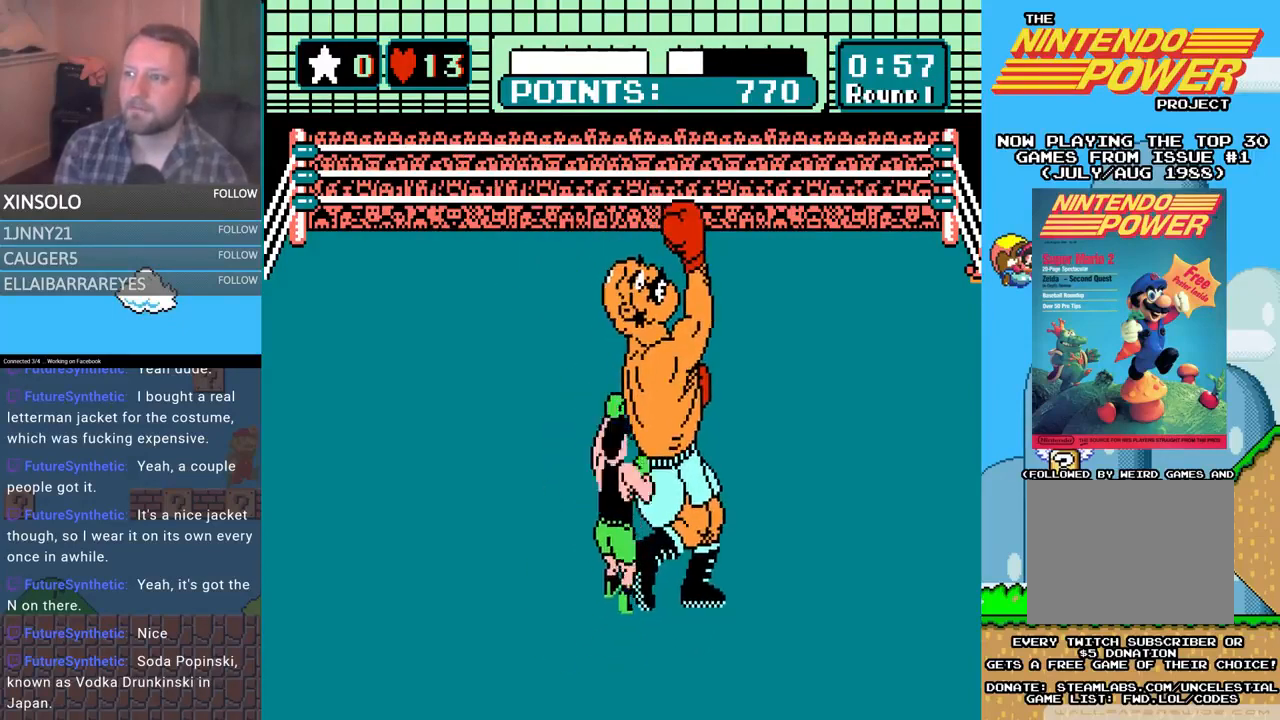
{"buttons": ["B", "DPAD_UP"], "events": [[167, "A", "up"], [167, "B", "down"]]}
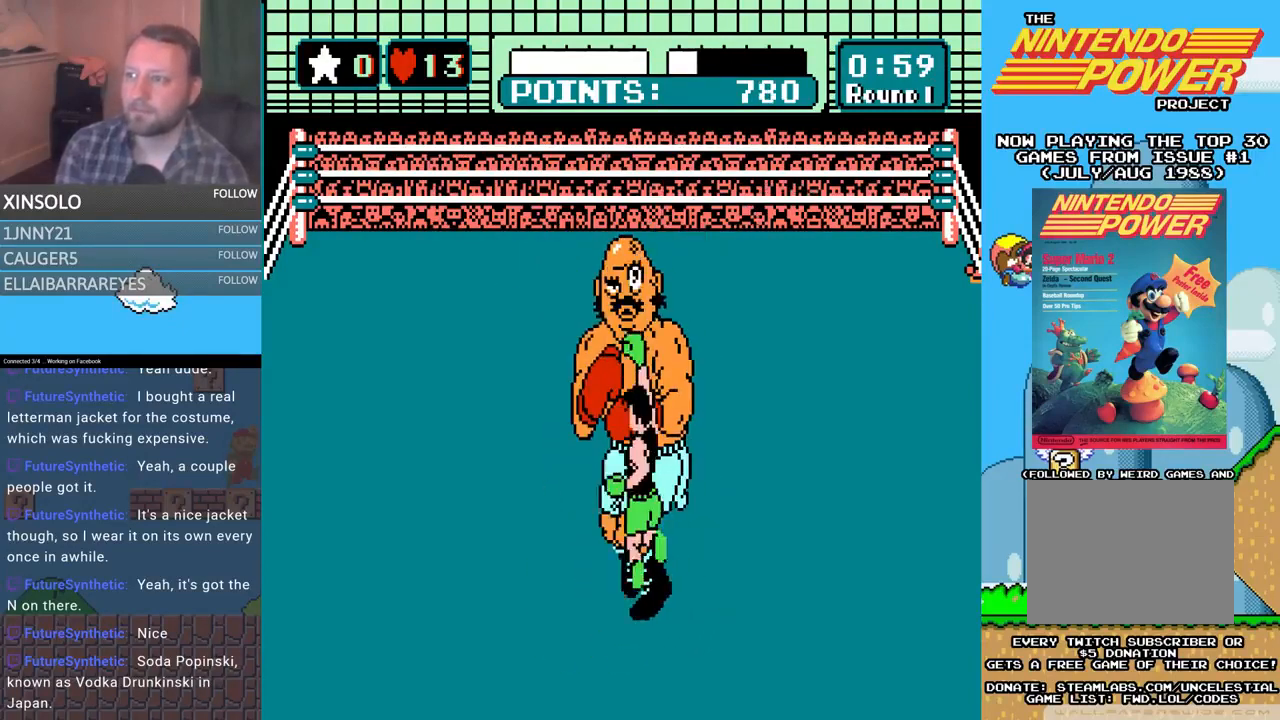
{"buttons": ["A", "DPAD_UP"], "events": [[167, "A", "down"], [167, "B", "up"]]}